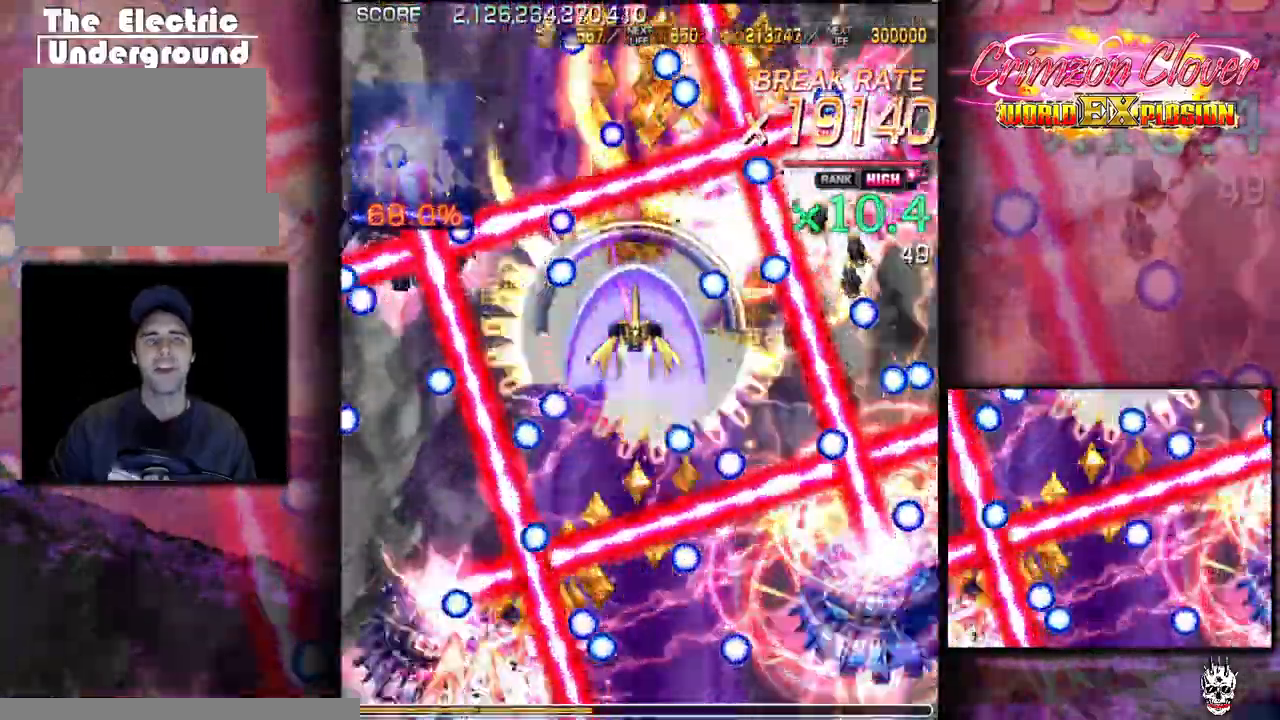
Gameplay with a controller (arcade stick); each line is a JSON object with the inputs held at the frame after it. "events" lists button and stick changes between this image and that frame as [ms after this image, input, new state], when the widget could be followed in between. Not read: L3 R3 other_buttons.
{"buttons": [], "events": [[267, "DPAD_UP", "down"], [333, "DPAD_UP", "up"]]}
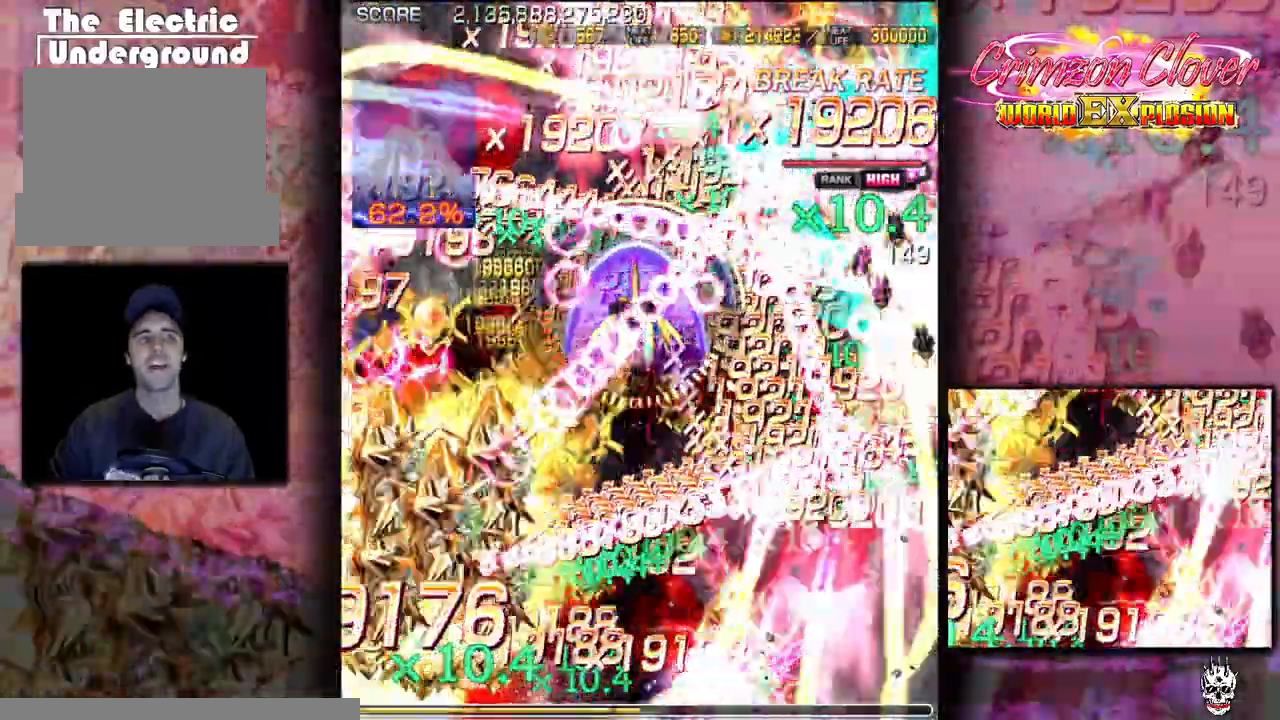
{"buttons": [], "events": [[67, "DPAD_DOWN", "down"], [167, "DPAD_DOWN", "up"]]}
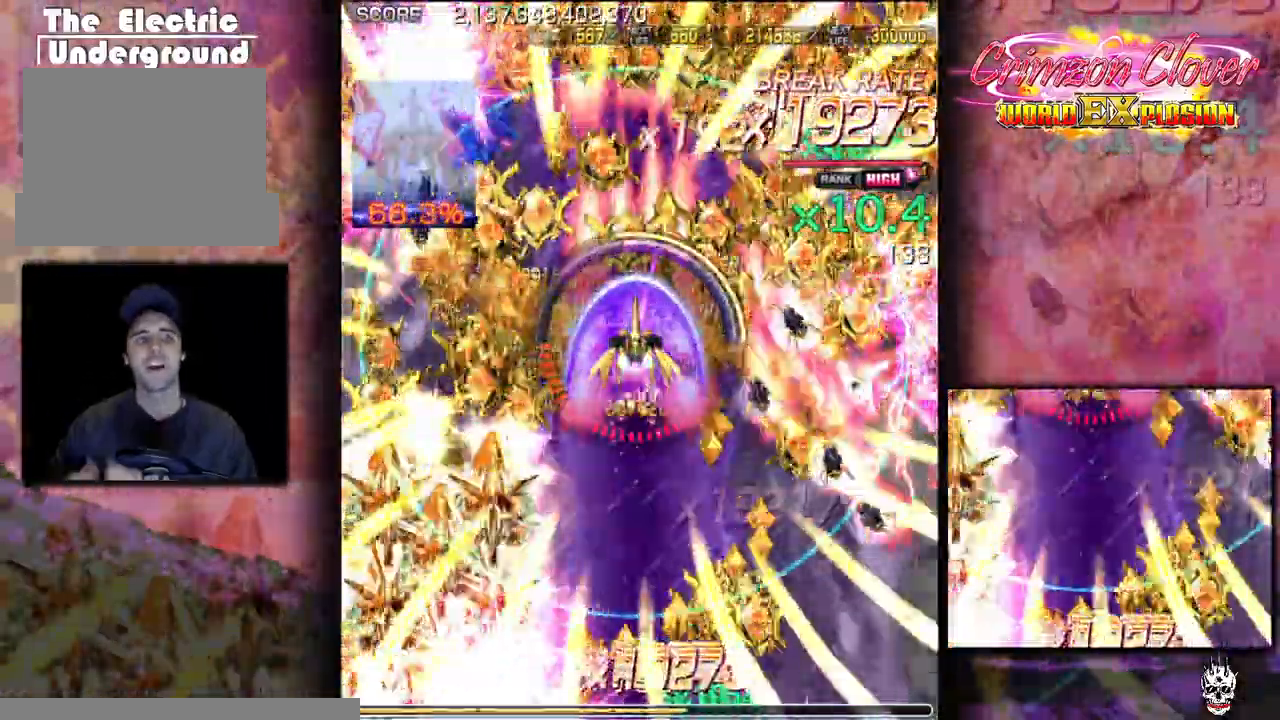
{"buttons": [], "events": []}
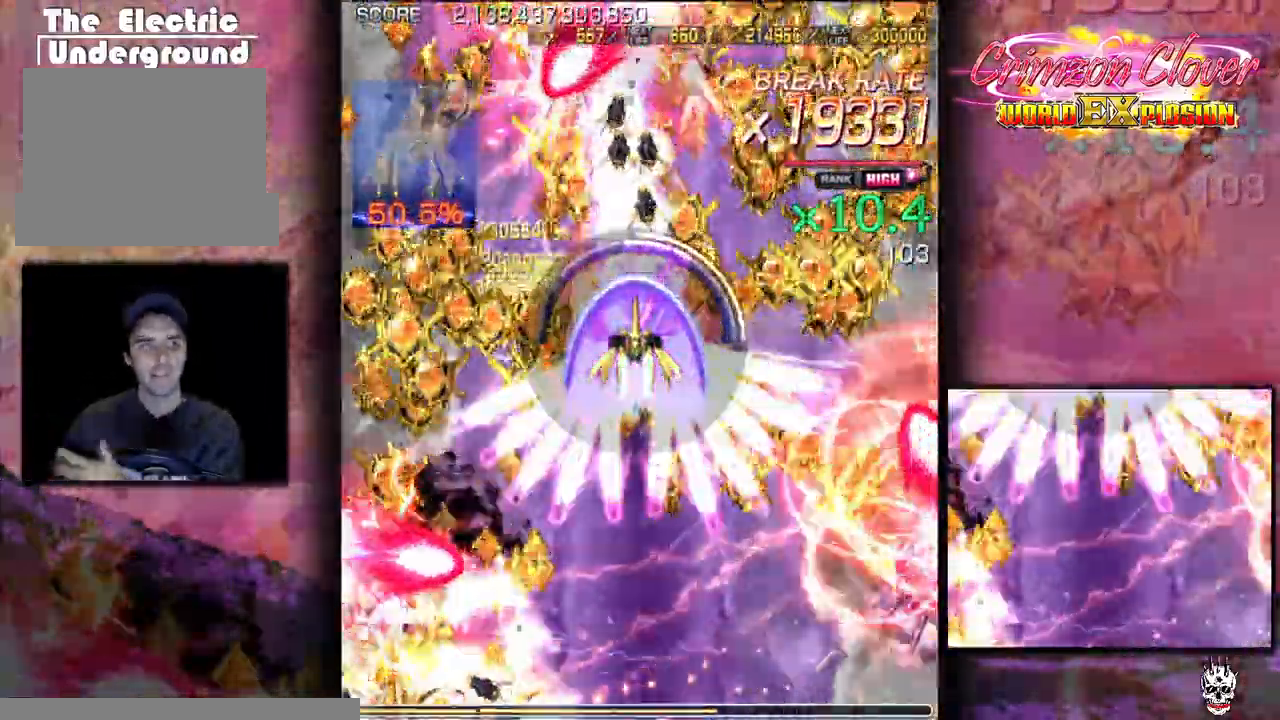
{"buttons": [], "events": [[283, "DPAD_DOWN", "down"], [350, "DPAD_DOWN", "up"]]}
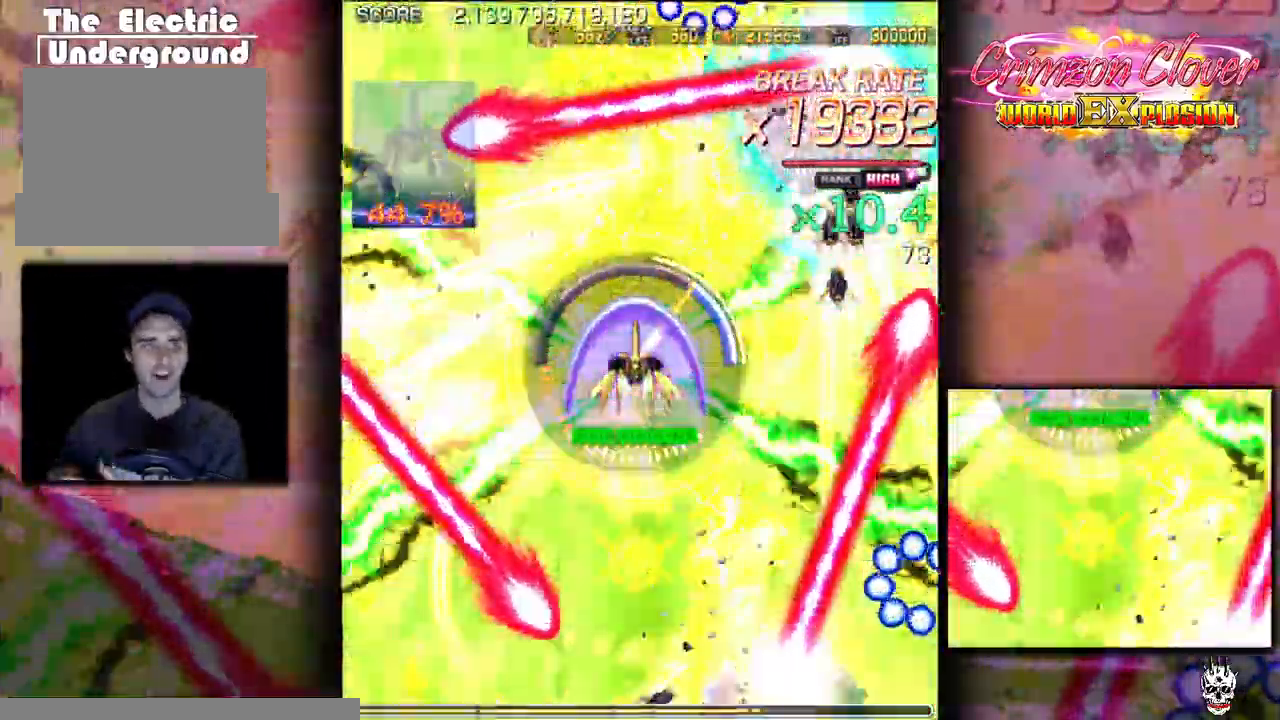
{"buttons": [], "events": [[150, "DPAD_RIGHT", "down"], [200, "DPAD_RIGHT", "up"], [383, "DPAD_DOWN", "down"], [433, "DPAD_DOWN", "up"]]}
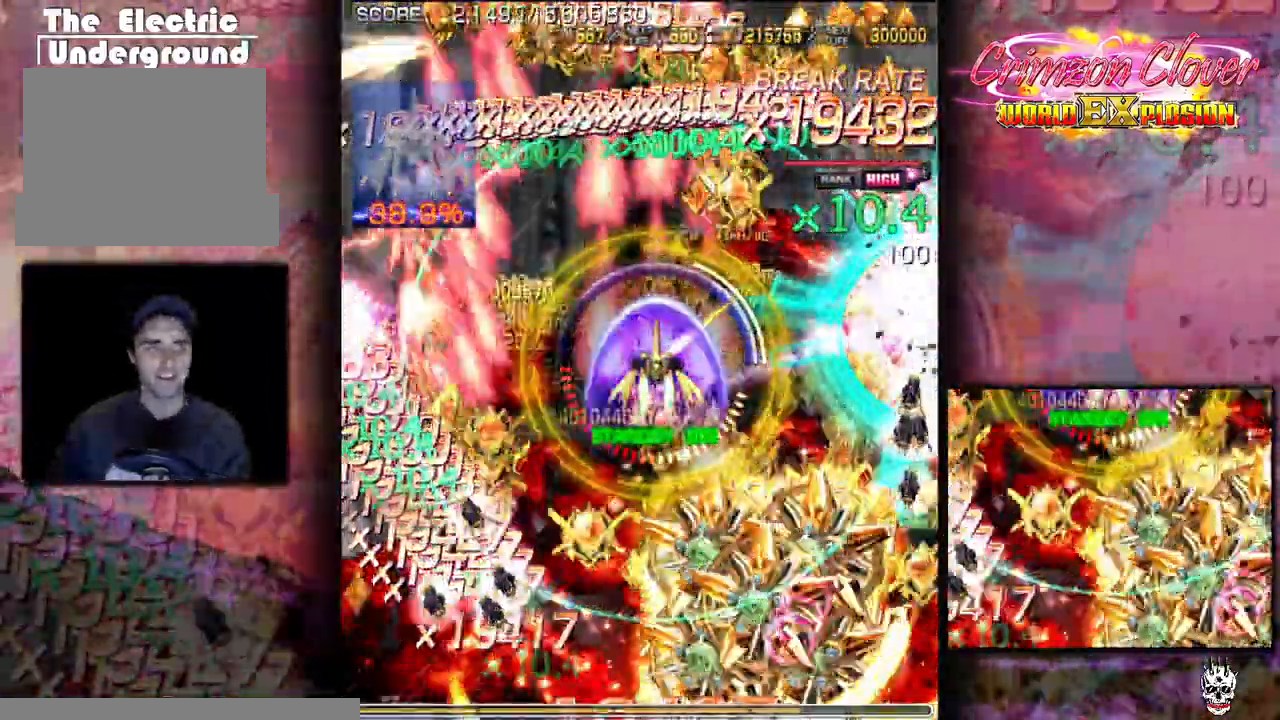
{"buttons": [], "events": [[417, "DPAD_RIGHT", "down"], [500, "DPAD_RIGHT", "up"]]}
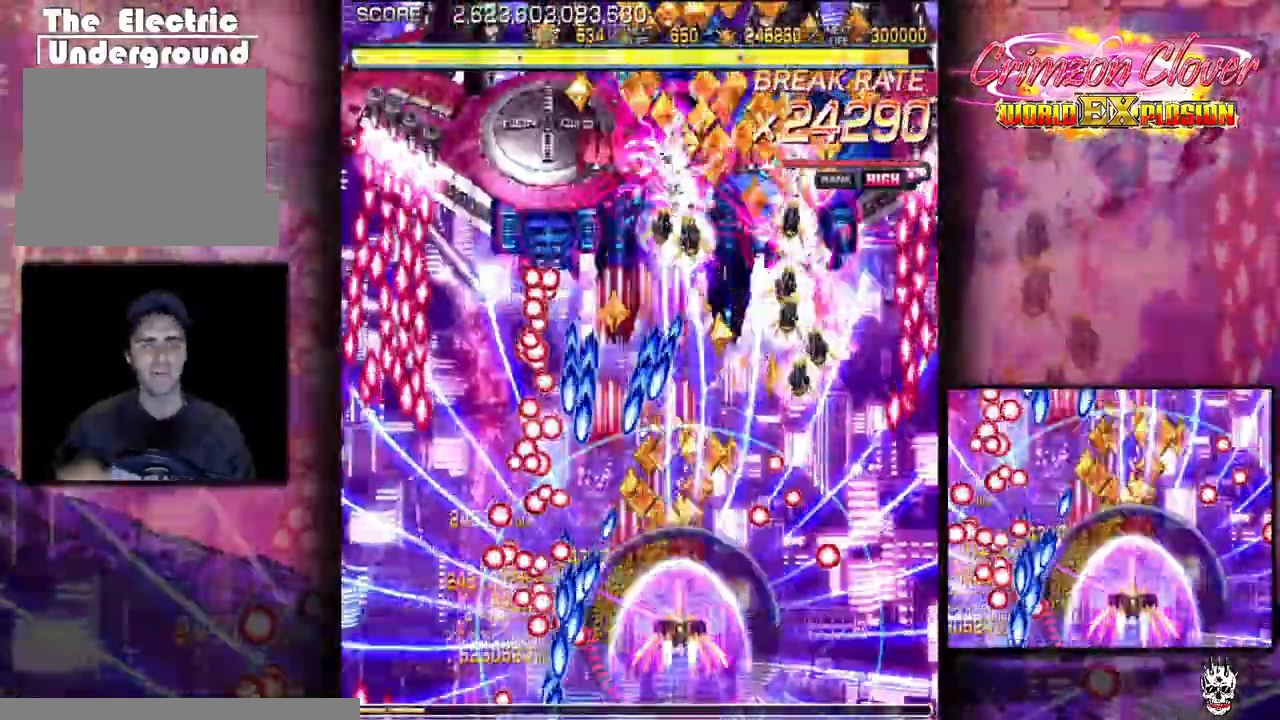
{"buttons": [], "events": [[133, "DPAD_DOWN", "down"], [183, "DPAD_DOWN", "up"]]}
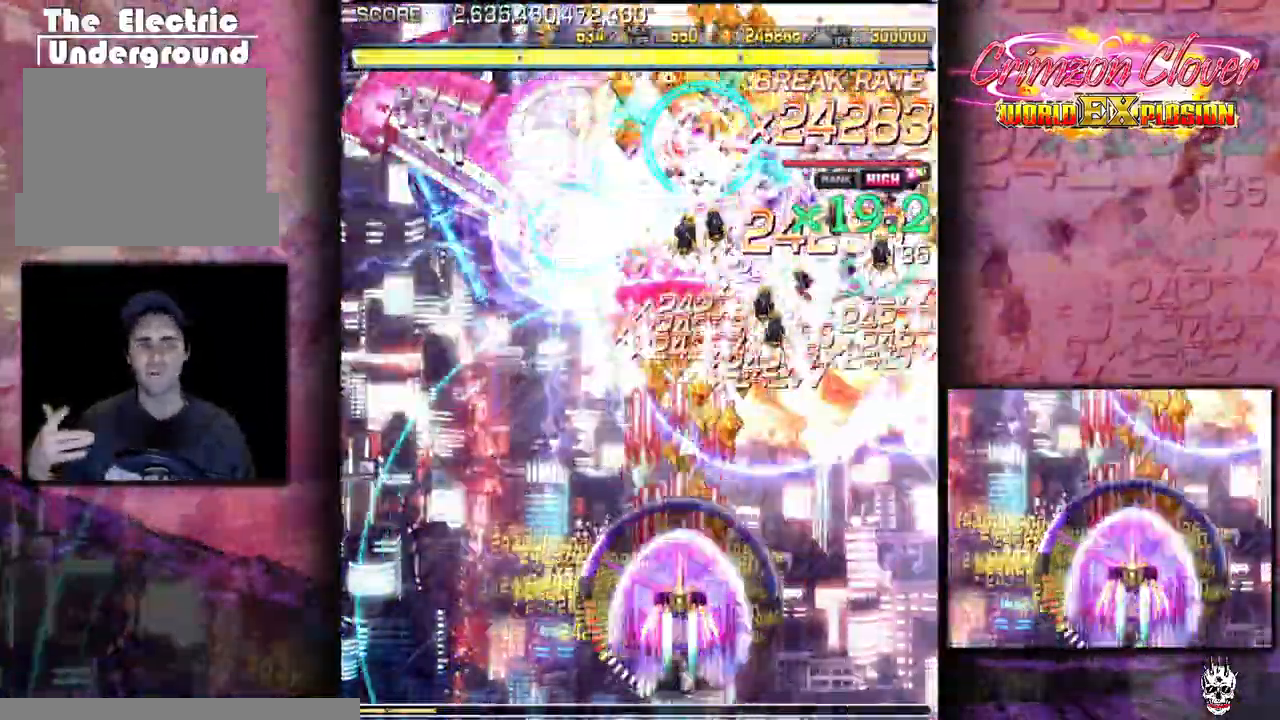
{"buttons": [], "events": [[183, "DPAD_UP", "down"], [267, "DPAD_UP", "up"], [283, "DPAD_RIGHT", "down"], [383, "DPAD_RIGHT", "up"], [400, "DPAD_LEFT", "down"], [483, "DPAD_LEFT", "up"]]}
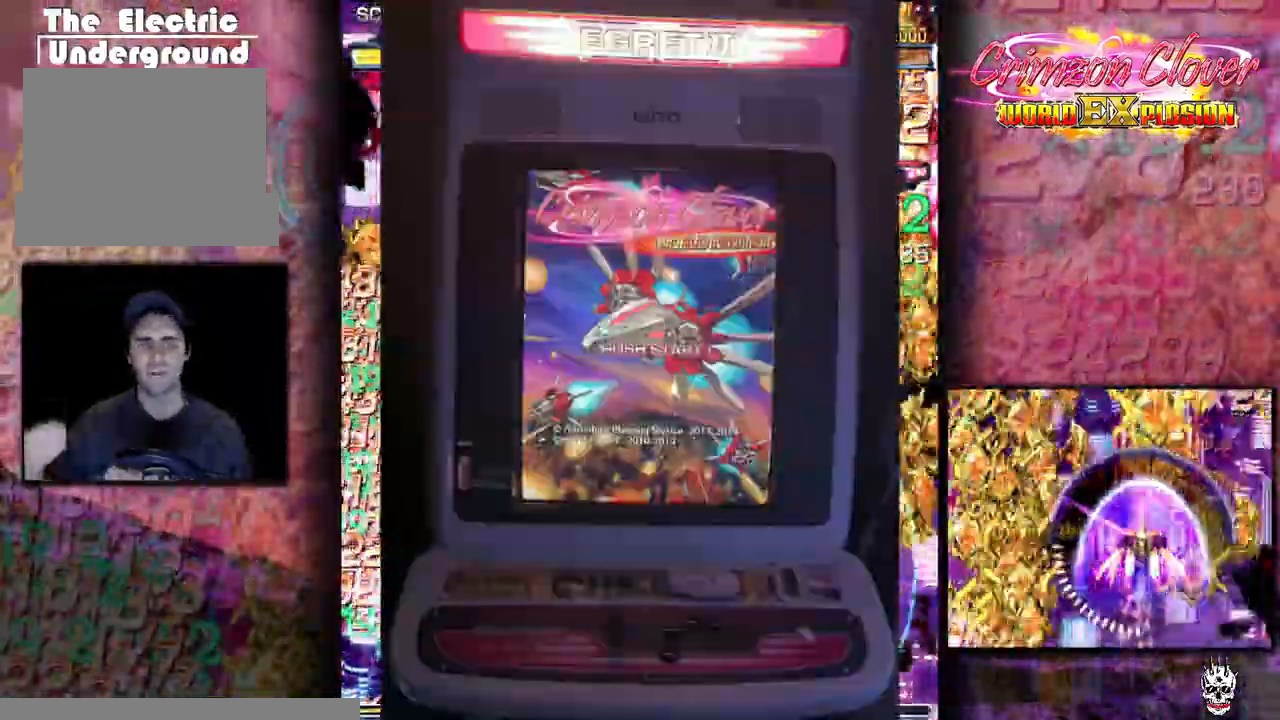
{"buttons": ["DPAD_UP", "DPAD_LEFT"], "events": [[33, "DPAD_RIGHT", "down"], [83, "DPAD_RIGHT", "up"], [133, "DPAD_LEFT", "down"], [200, "DPAD_LEFT", "up"], [250, "DPAD_LEFT", "down"], [350, "DPAD_LEFT", "up"], [433, "DPAD_LEFT", "down"], [500, "DPAD_UP", "down"]]}
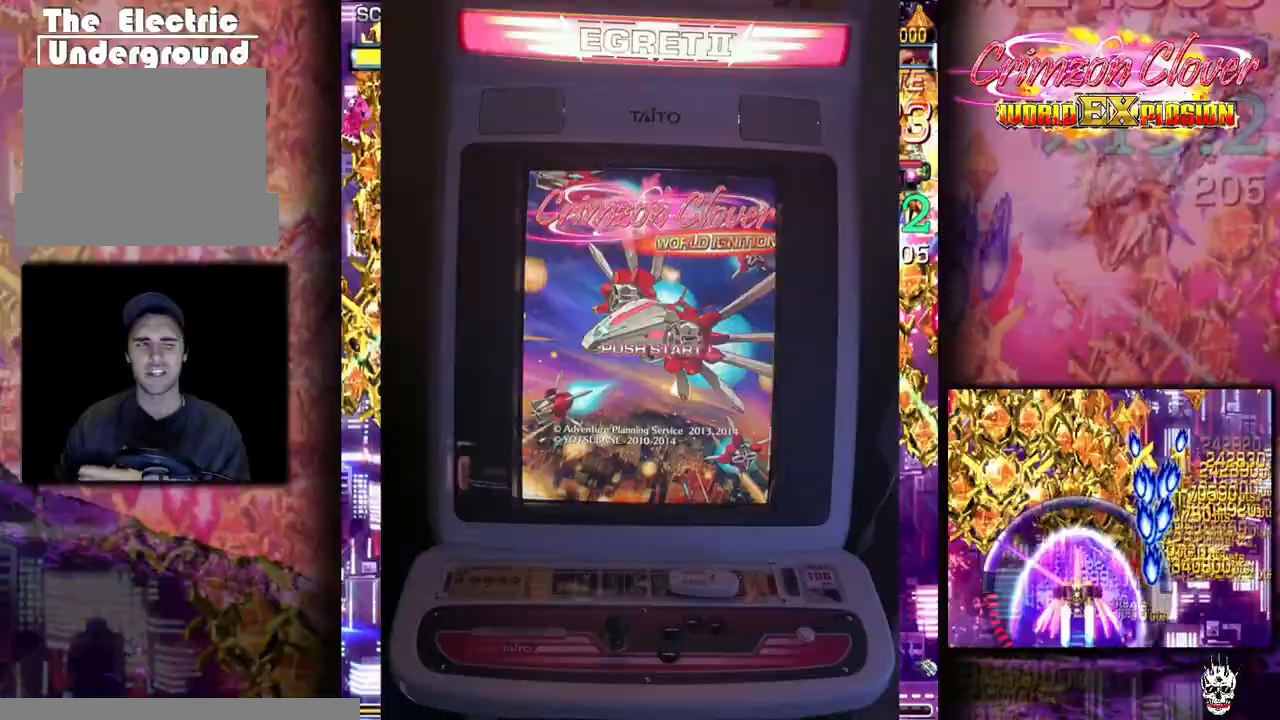
{"buttons": [], "events": [[33, "DPAD_LEFT", "up"], [33, "DPAD_UP", "up"], [117, "DPAD_LEFT", "down"], [200, "DPAD_LEFT", "up"]]}
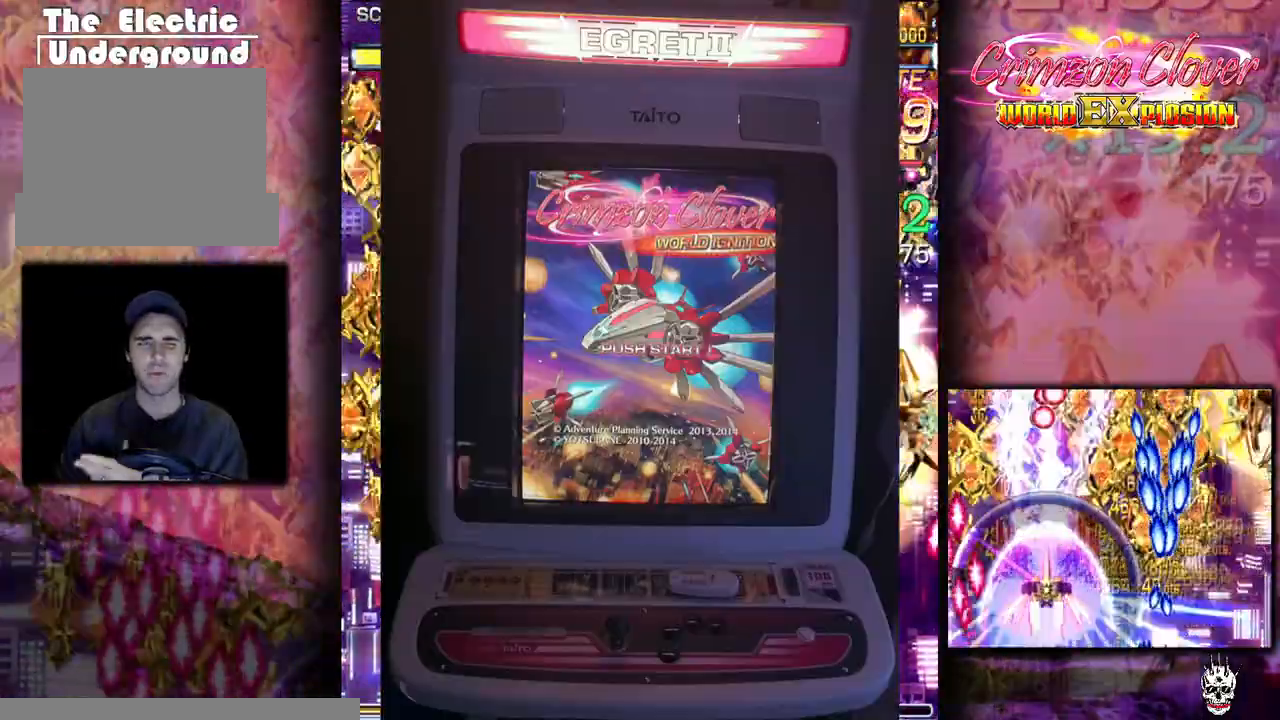
{"buttons": [], "events": [[83, "DPAD_DOWN", "down"], [167, "DPAD_DOWN", "up"], [383, "DPAD_RIGHT", "down"], [483, "DPAD_RIGHT", "up"]]}
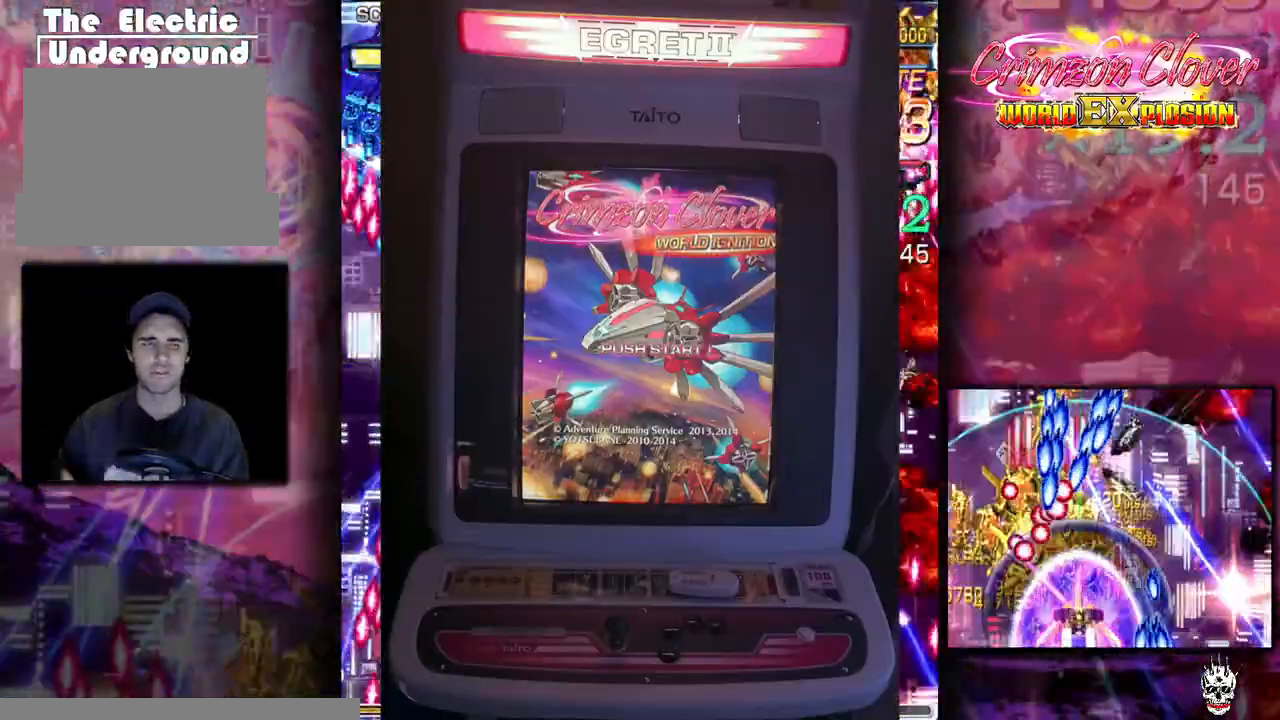
{"buttons": ["DPAD_UP"], "events": [[67, "DPAD_RIGHT", "down"], [133, "DPAD_RIGHT", "up"], [233, "DPAD_RIGHT", "down"], [300, "DPAD_RIGHT", "up"], [400, "DPAD_RIGHT", "down"], [450, "DPAD_RIGHT", "up"], [450, "DPAD_UP", "down"]]}
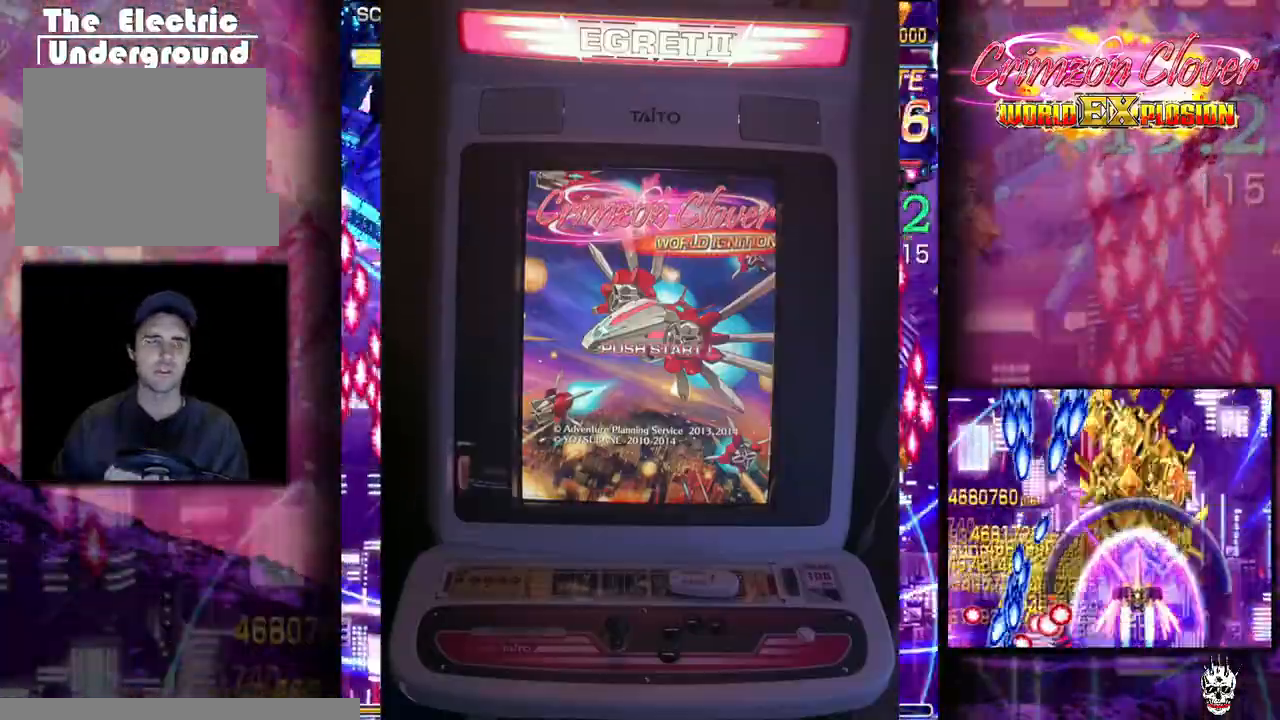
{"buttons": [], "events": [[50, "DPAD_UP", "up"], [367, "DPAD_UP", "down"], [450, "DPAD_UP", "up"]]}
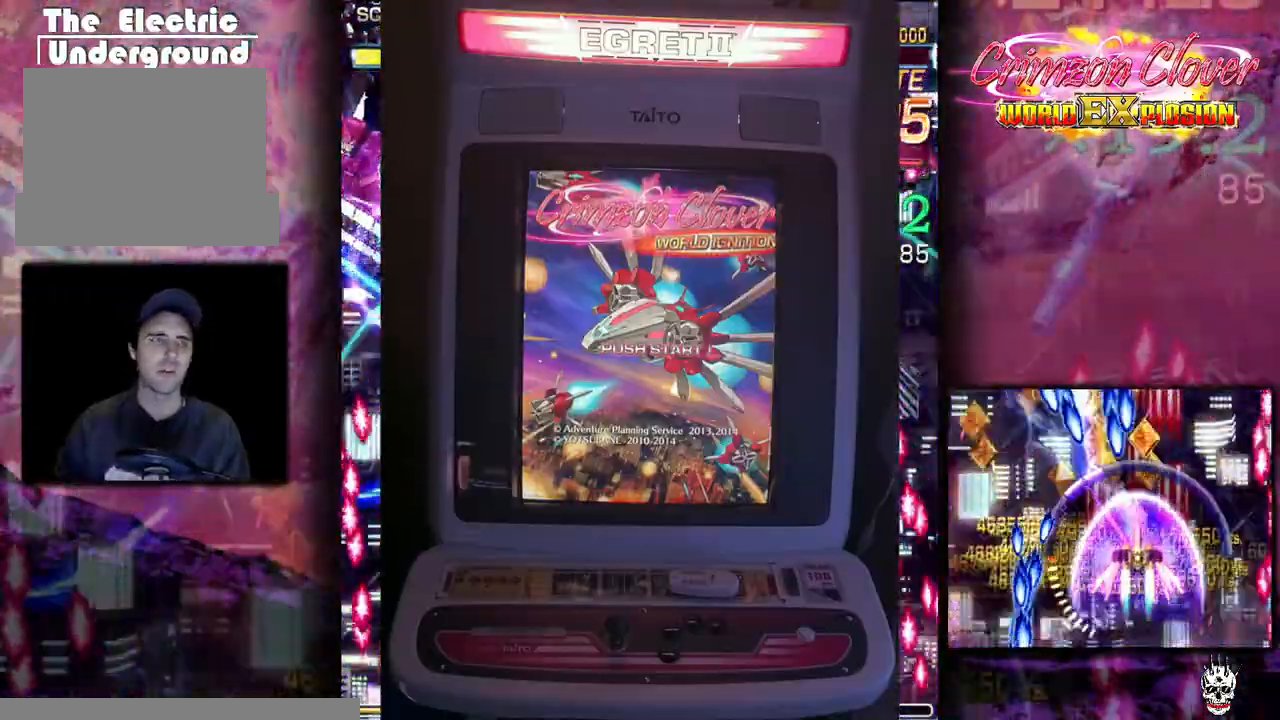
{"buttons": [], "events": [[17, "DPAD_DOWN", "down"], [250, "DPAD_LEFT", "down"], [267, "DPAD_DOWN", "up"], [317, "DPAD_LEFT", "up"], [350, "DPAD_DOWN", "down"], [383, "DPAD_DOWN", "up"], [400, "DPAD_LEFT", "down"], [467, "DPAD_LEFT", "up"]]}
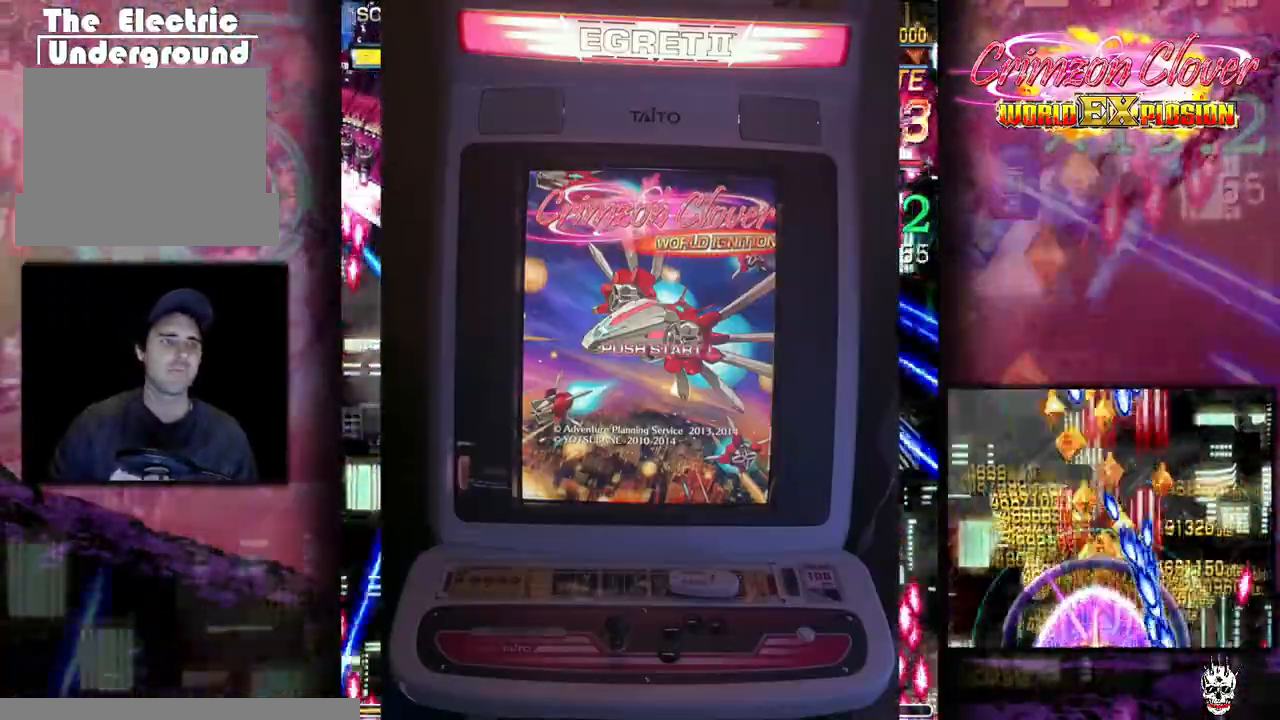
{"buttons": ["DPAD_LEFT"], "events": [[83, "DPAD_LEFT", "down"], [167, "DPAD_LEFT", "up"], [167, "DPAD_UP", "down"], [217, "DPAD_UP", "up"], [267, "DPAD_LEFT", "down"], [367, "DPAD_DOWN", "down"], [367, "DPAD_LEFT", "up"], [450, "DPAD_DOWN", "up"], [500, "DPAD_LEFT", "down"]]}
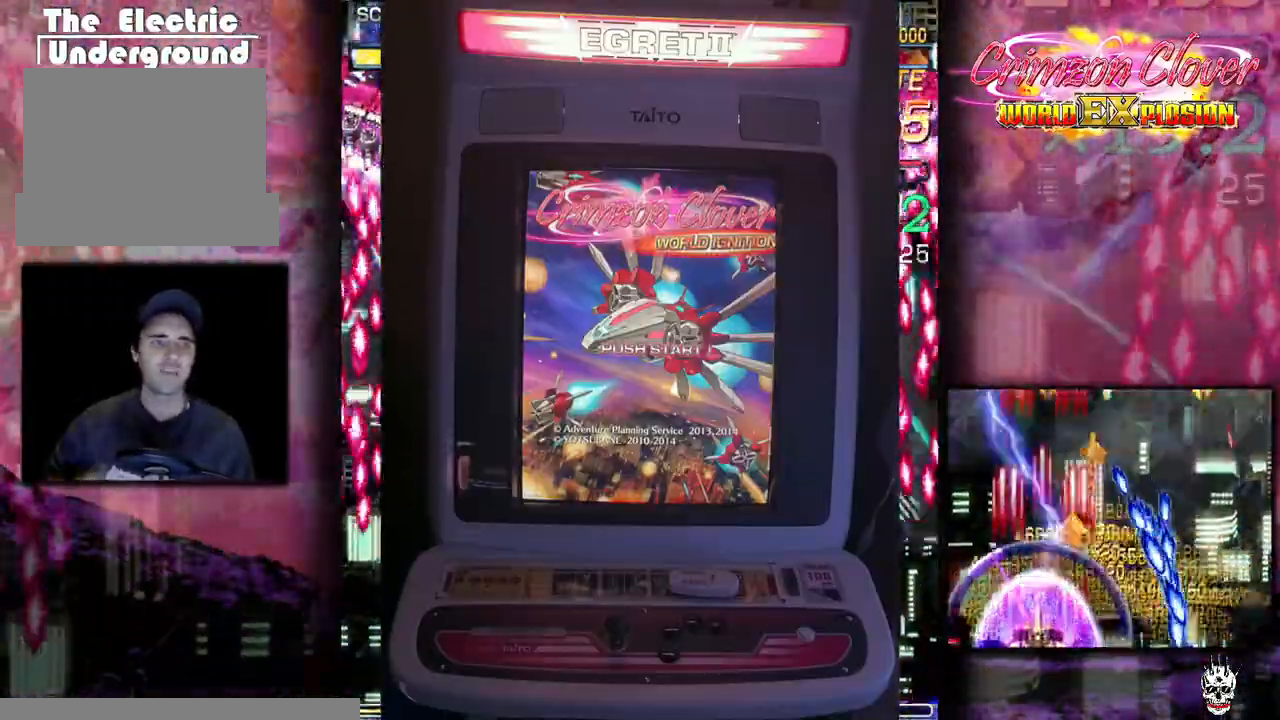
{"buttons": [], "events": [[83, "DPAD_LEFT", "up"], [250, "DPAD_LEFT", "down"], [350, "DPAD_LEFT", "up"], [350, "DPAD_UP", "down"], [433, "DPAD_UP", "up"]]}
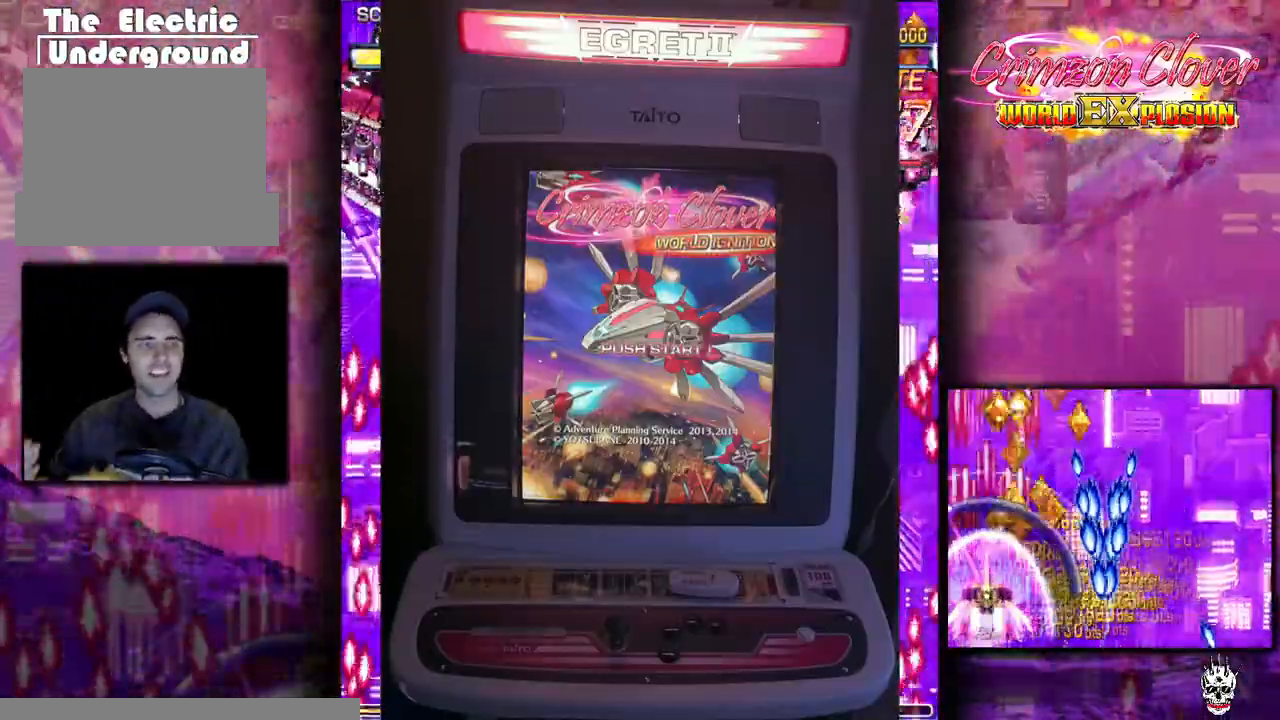
{"buttons": ["DPAD_DOWN", "DPAD_RIGHT"]}
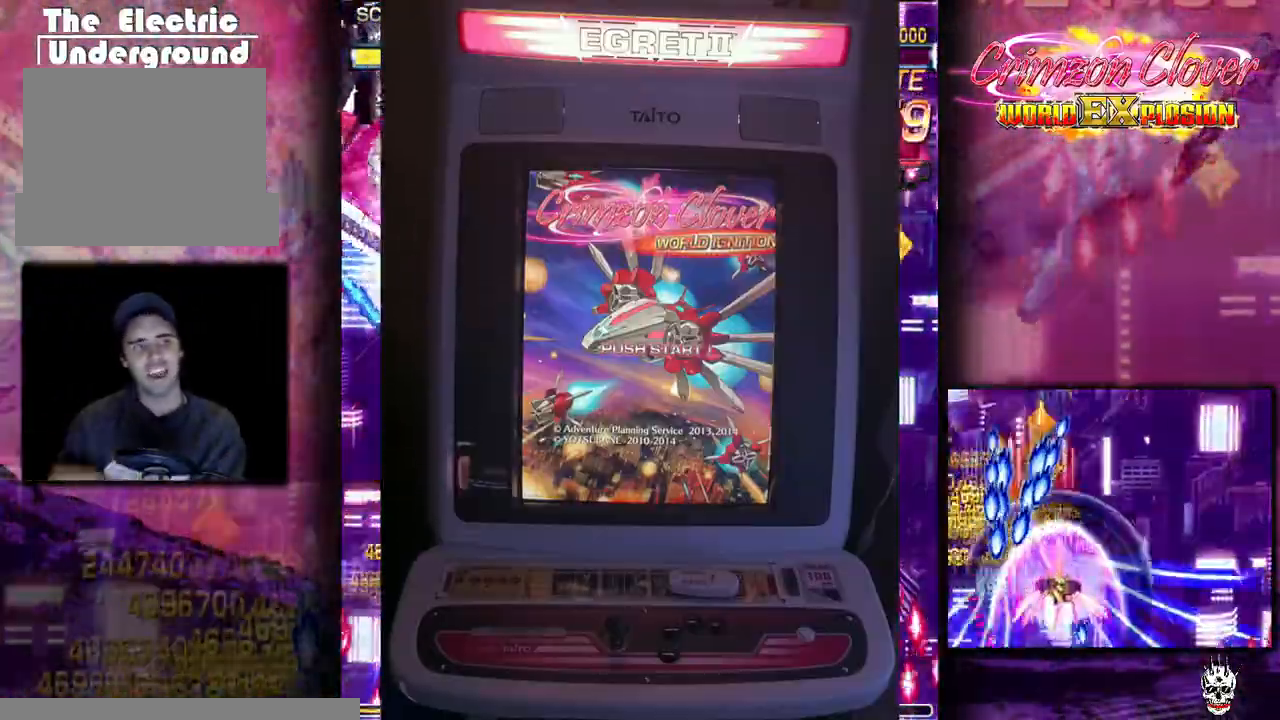
{"buttons": [], "events": [[33, "DPAD_DOWN", "up"], [83, "DPAD_RIGHT", "up"], [167, "DPAD_RIGHT", "down"], [217, "DPAD_RIGHT", "up"], [383, "DPAD_DOWN", "down"], [483, "DPAD_DOWN", "up"]]}
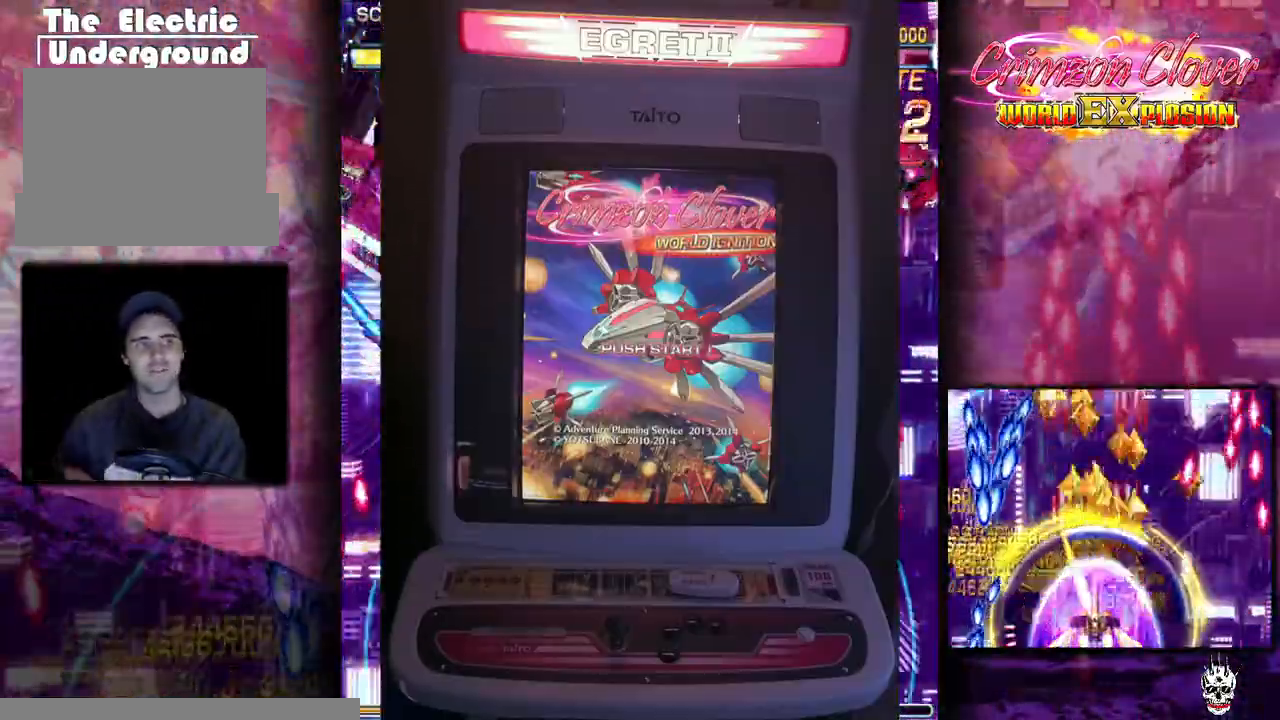
{"buttons": ["DPAD_DOWN"], "events": [[133, "DPAD_UP", "down"], [217, "DPAD_UP", "up"], [417, "DPAD_DOWN", "down"]]}
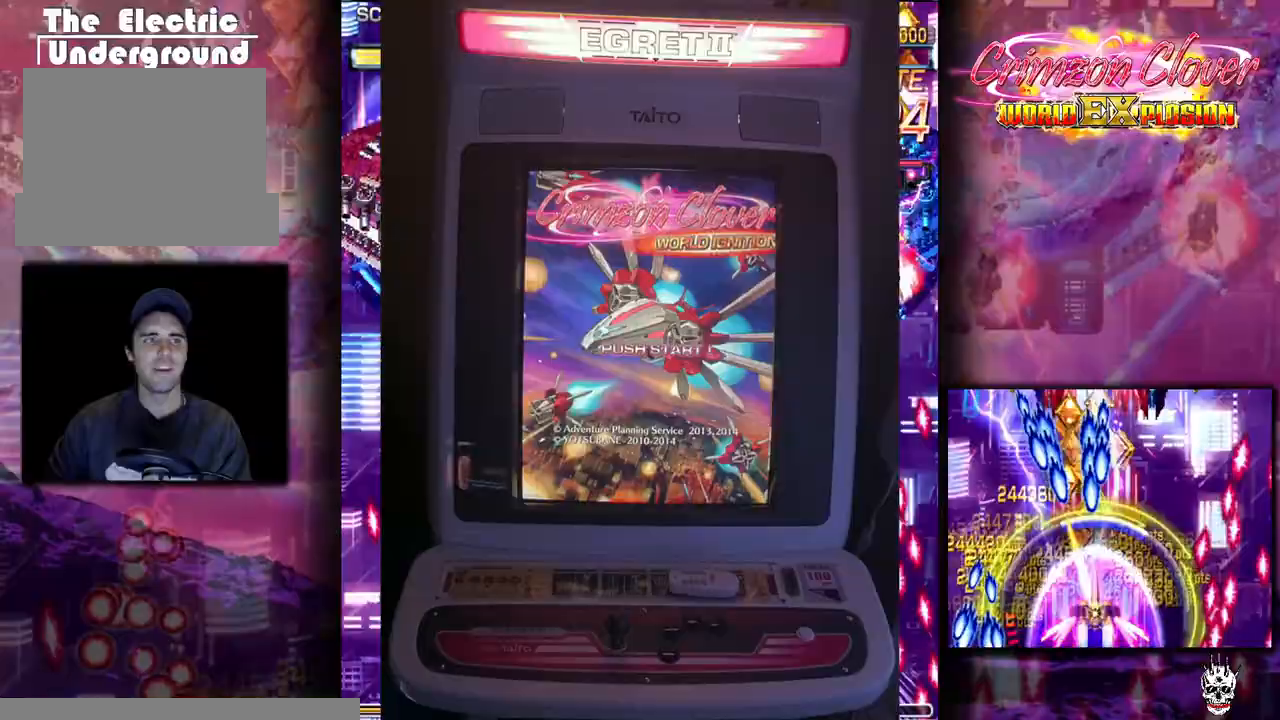
{"buttons": [], "events": [[133, "DPAD_DOWN", "up"], [133, "DPAD_LEFT", "down"], [250, "DPAD_LEFT", "up"], [283, "DPAD_UP", "down"], [367, "DPAD_UP", "up"]]}
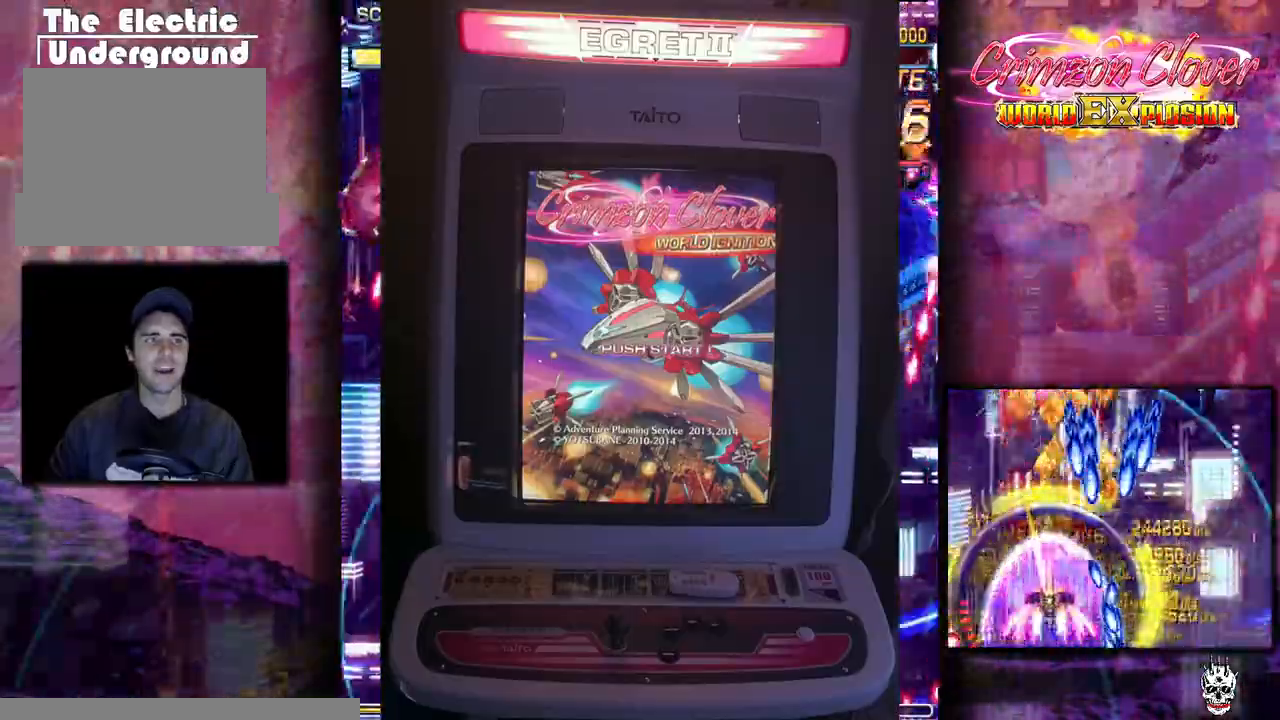
{"buttons": [], "events": [[83, "DPAD_LEFT", "down"], [167, "DPAD_LEFT", "up"]]}
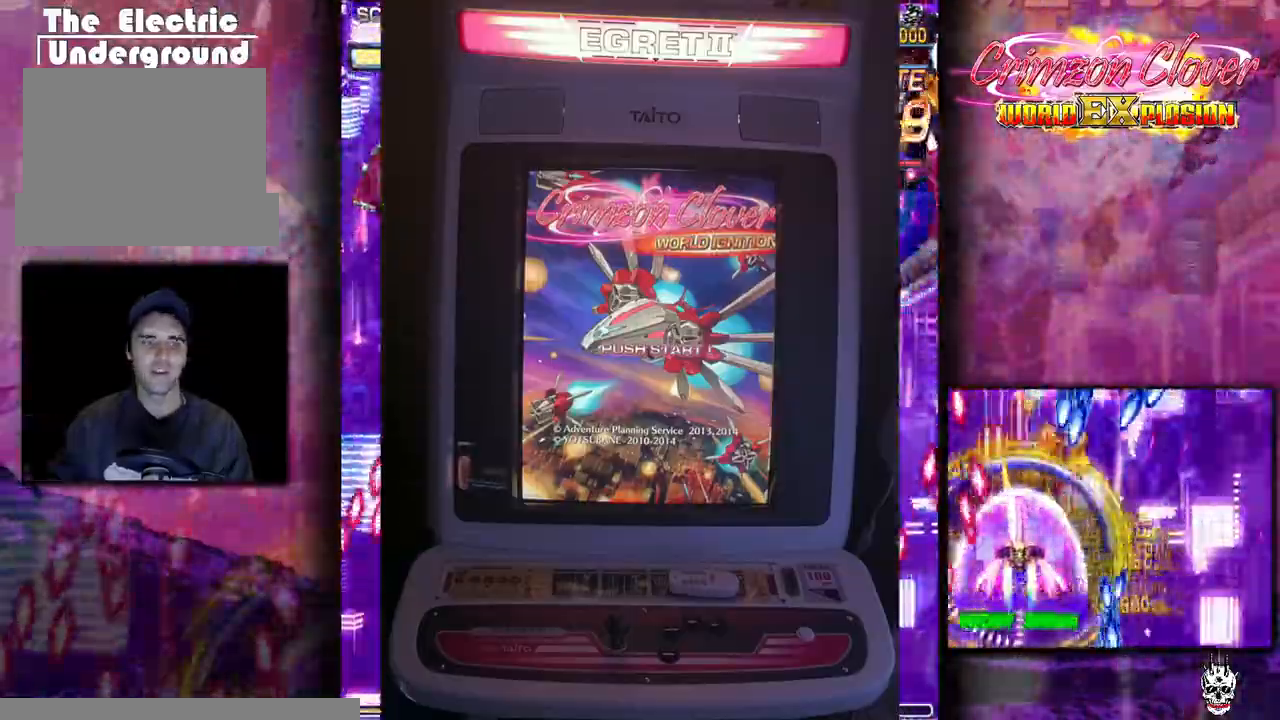
{"buttons": [], "events": [[83, "DPAD_RIGHT", "down"], [183, "DPAD_DOWN", "down"], [383, "DPAD_DOWN", "up"], [400, "DPAD_RIGHT", "up"]]}
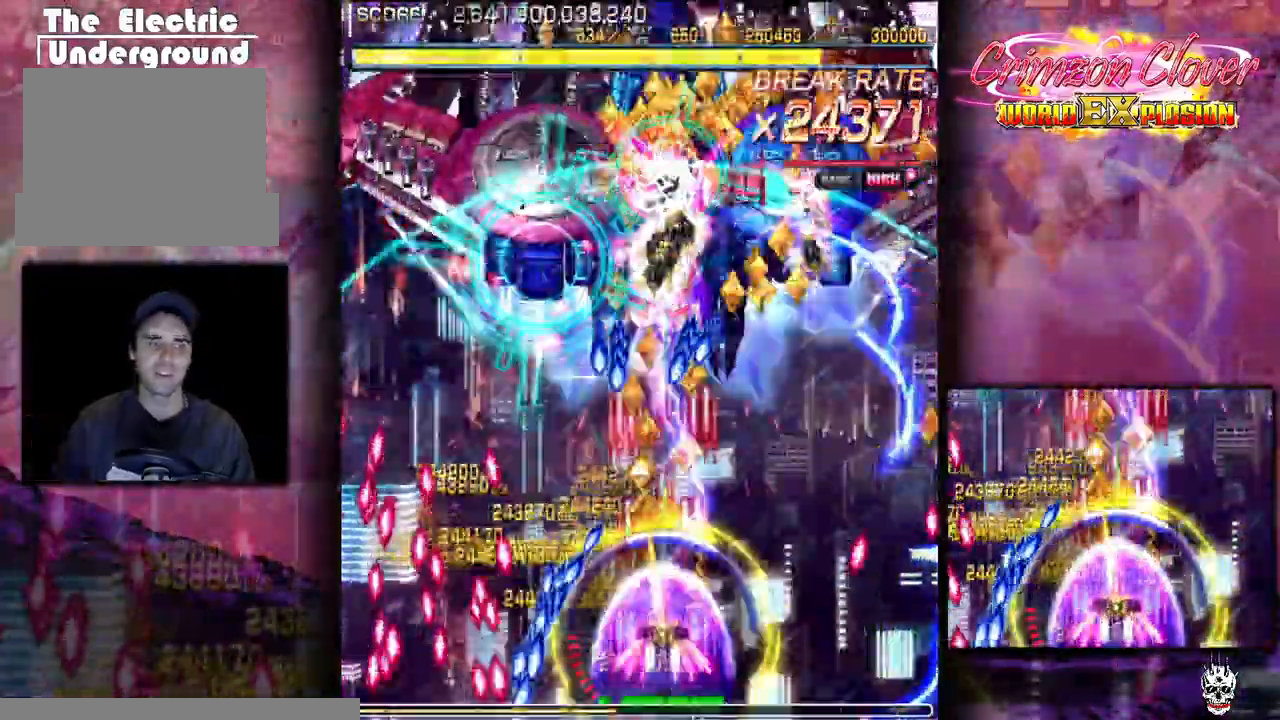
{"buttons": ["DPAD_UP"], "events": [[367, "DPAD_RIGHT", "down"], [450, "DPAD_RIGHT", "up"], [483, "DPAD_UP", "down"]]}
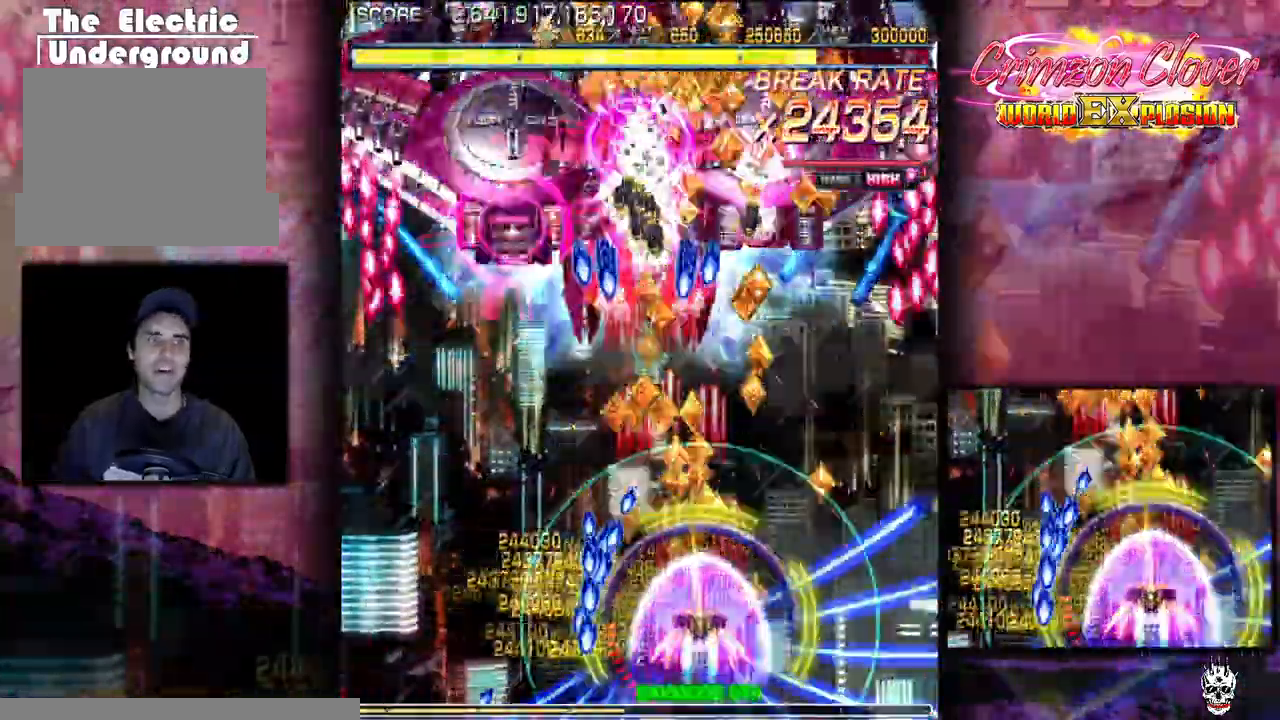
{"buttons": ["DPAD_DOWN"], "events": [[50, "DPAD_UP", "up"], [417, "DPAD_DOWN", "down"]]}
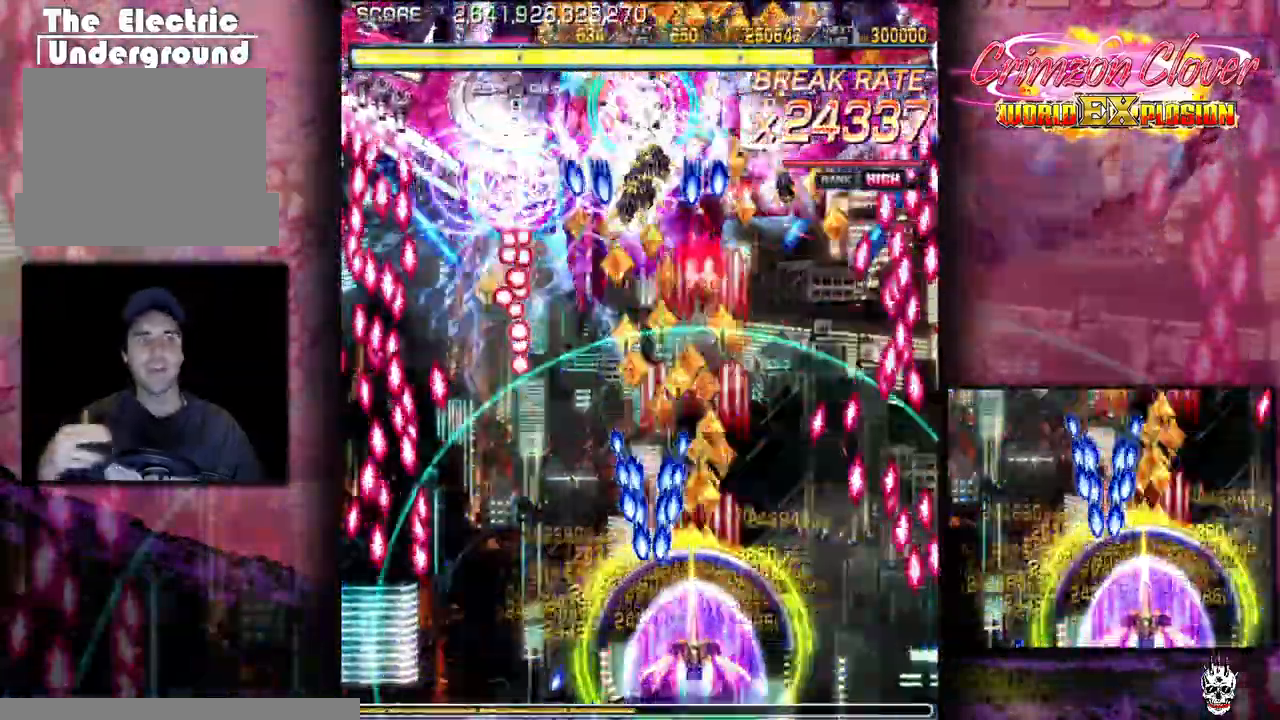
{"buttons": [], "events": [[17, "DPAD_LEFT", "down"], [33, "DPAD_DOWN", "up"], [283, "DPAD_LEFT", "up"], [333, "DPAD_RIGHT", "down"], [383, "DPAD_RIGHT", "up"]]}
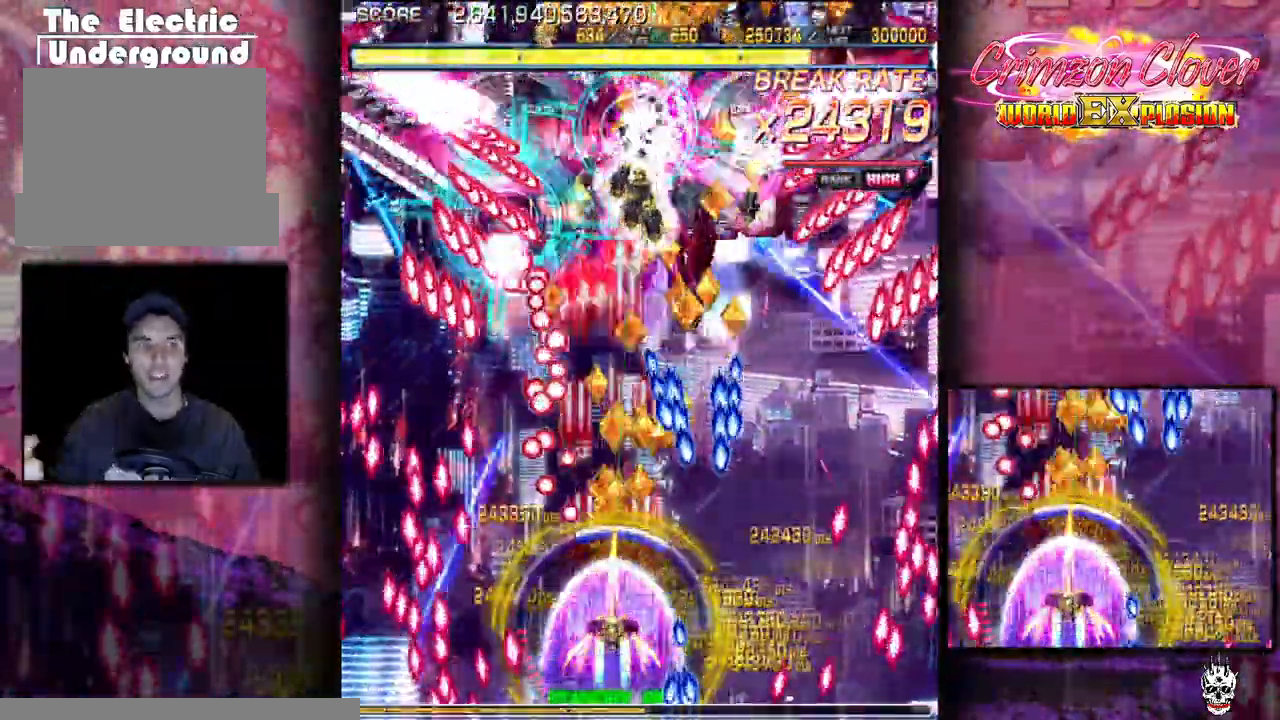
{"buttons": [], "events": [[33, "DPAD_RIGHT", "down"], [133, "DPAD_RIGHT", "up"], [183, "DPAD_LEFT", "down"], [233, "DPAD_LEFT", "up"], [250, "DPAD_DOWN", "down"], [383, "DPAD_DOWN", "up"]]}
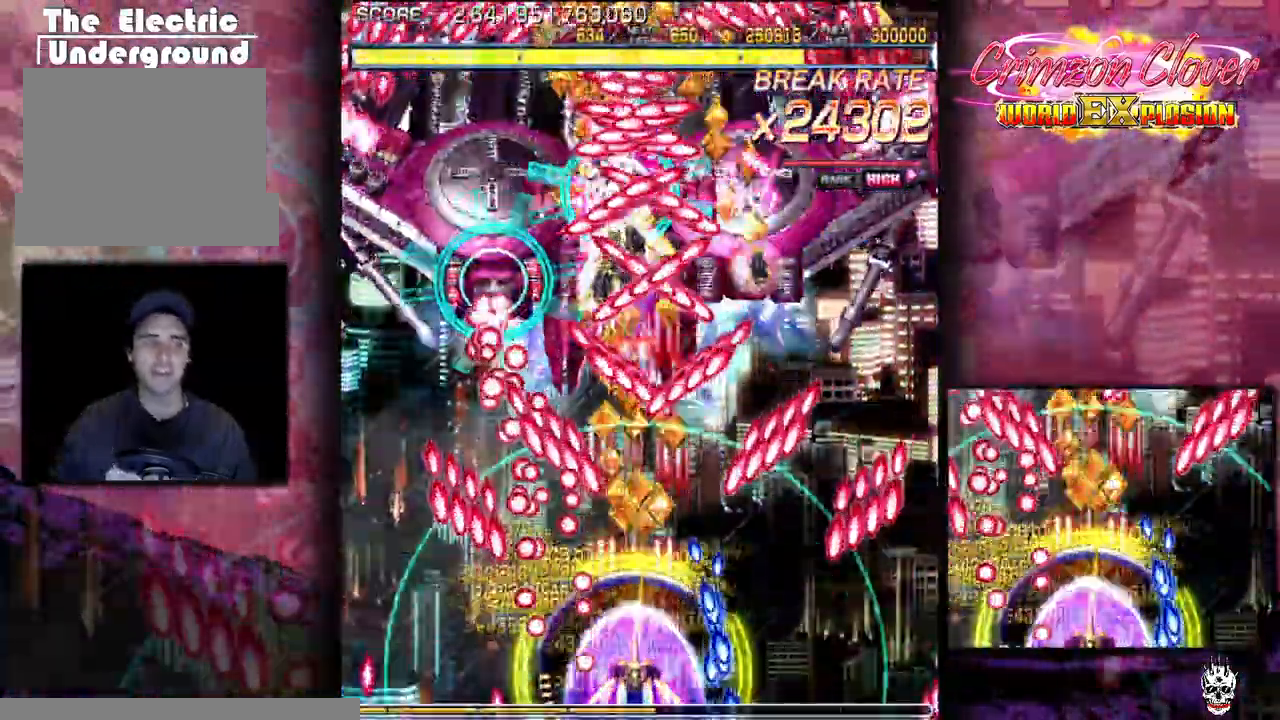
{"buttons": ["DPAD_RIGHT"], "events": [[350, "DPAD_DOWN", "down"], [350, "DPAD_RIGHT", "down"], [400, "DPAD_DOWN", "up"]]}
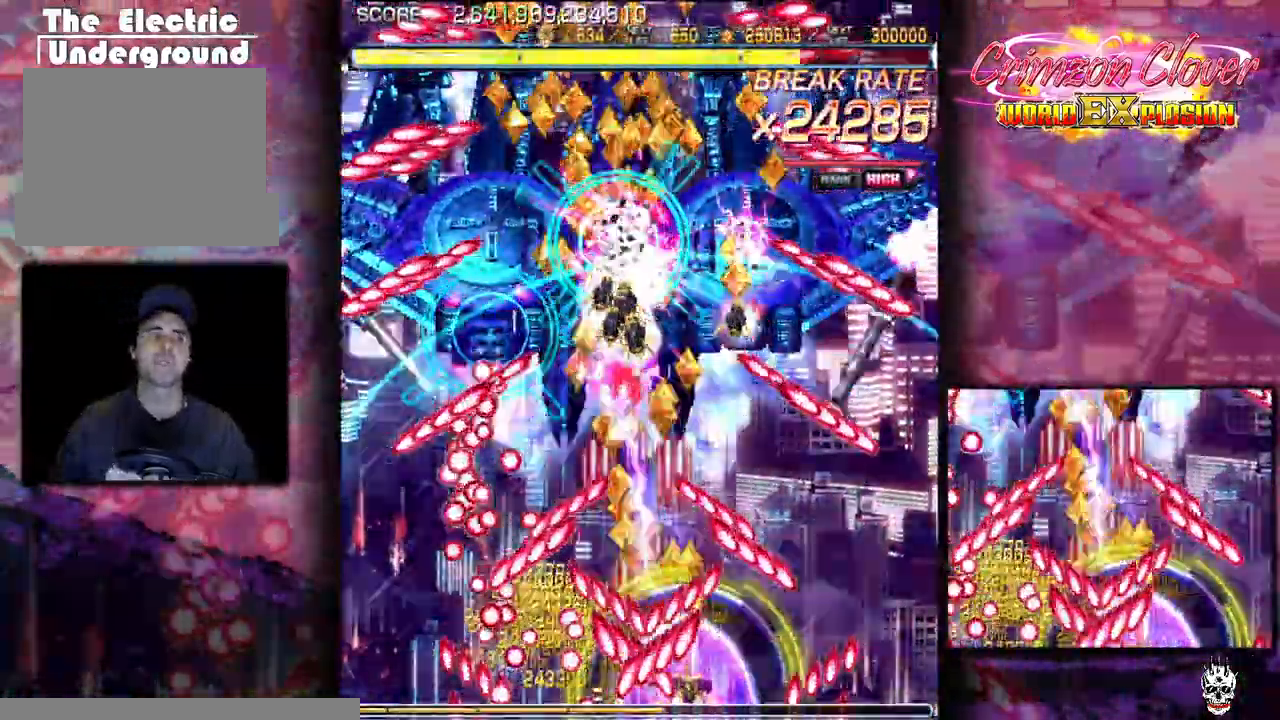
{"buttons": ["DPAD_LEFT"], "events": [[133, "DPAD_RIGHT", "up"], [450, "DPAD_LEFT", "down"]]}
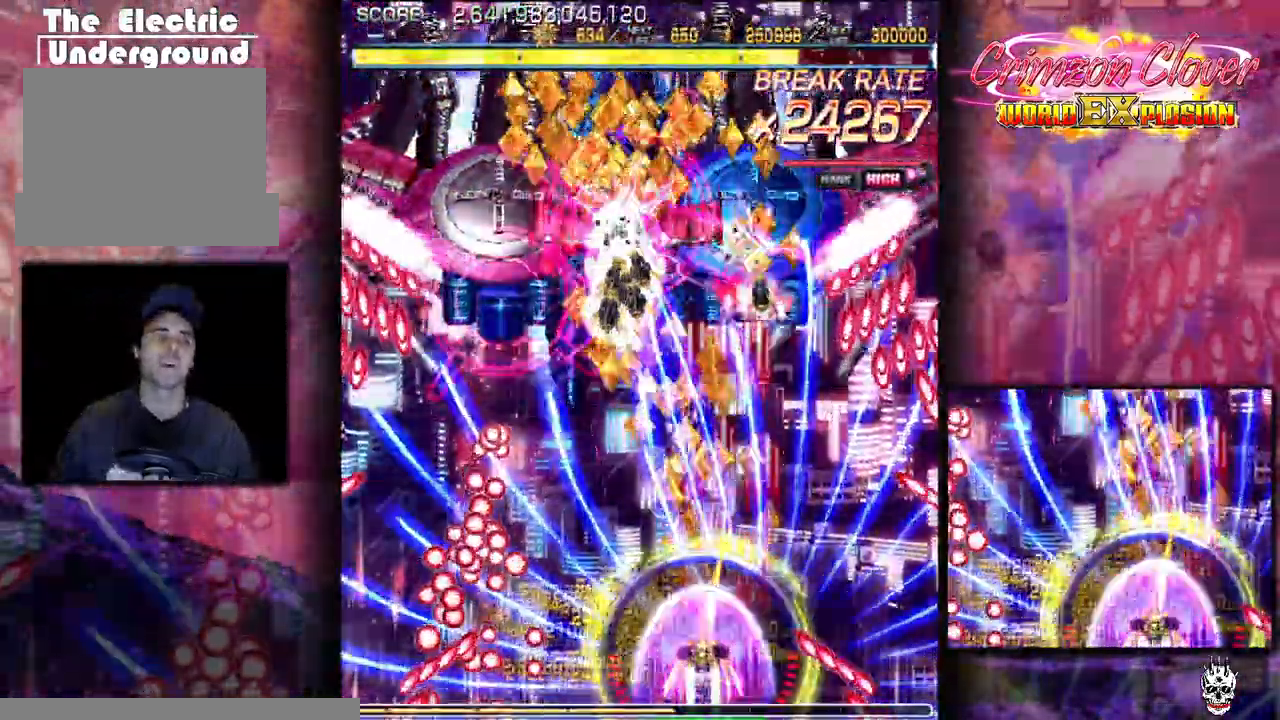
{"buttons": [], "events": [[17, "DPAD_LEFT", "up"], [83, "DPAD_LEFT", "down"], [200, "DPAD_LEFT", "up"], [233, "DPAD_DOWN", "down"], [250, "DPAD_RIGHT", "down"], [300, "DPAD_DOWN", "up"], [333, "DPAD_RIGHT", "up"]]}
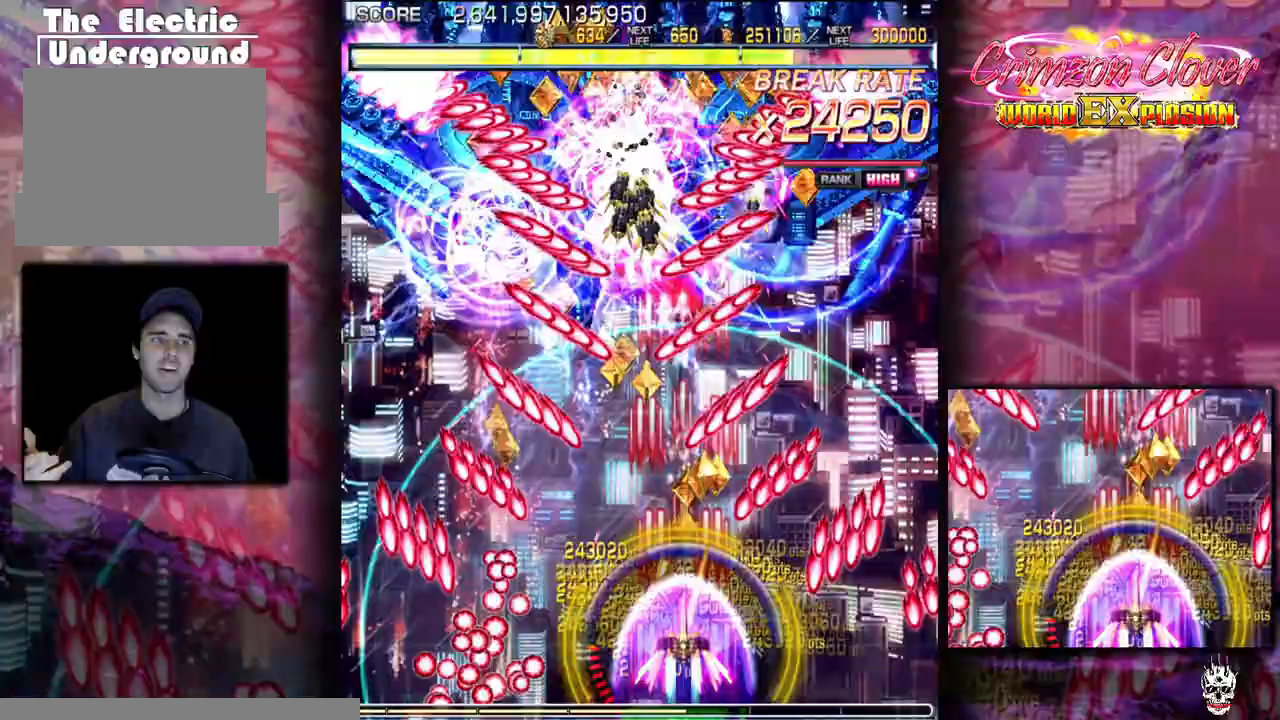
{"buttons": ["DPAD_DOWN", "DPAD_RIGHT"], "events": [[100, "DPAD_DOWN", "down"], [167, "DPAD_DOWN", "up"], [167, "DPAD_LEFT", "down"], [217, "DPAD_LEFT", "up"], [250, "DPAD_RIGHT", "down"], [317, "DPAD_DOWN", "down"]]}